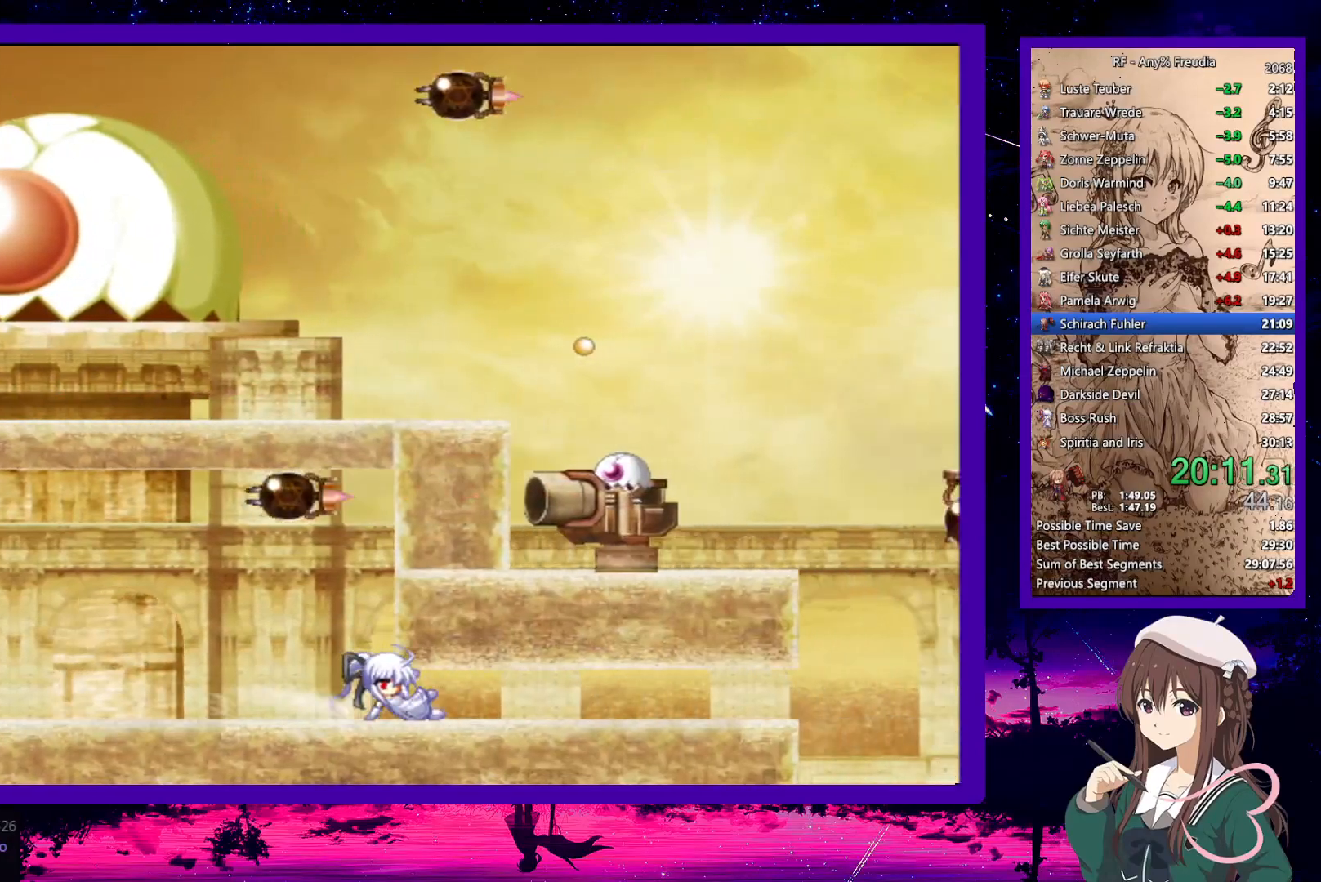
Gameplay with keyboard; each line is a JSON object with the keys held at the frame after it. "events" lists presses ("down") and releases ("up") of "a", "down", "left", "right", "s", "up", "x" and "z" between this image and that frame as [ms after this image, input, new state], when the widget could be followed in between. No other keys are recorded. Mouse input is not recorded.
{"keys": ["right"], "events": [[83, "down", "up"]]}
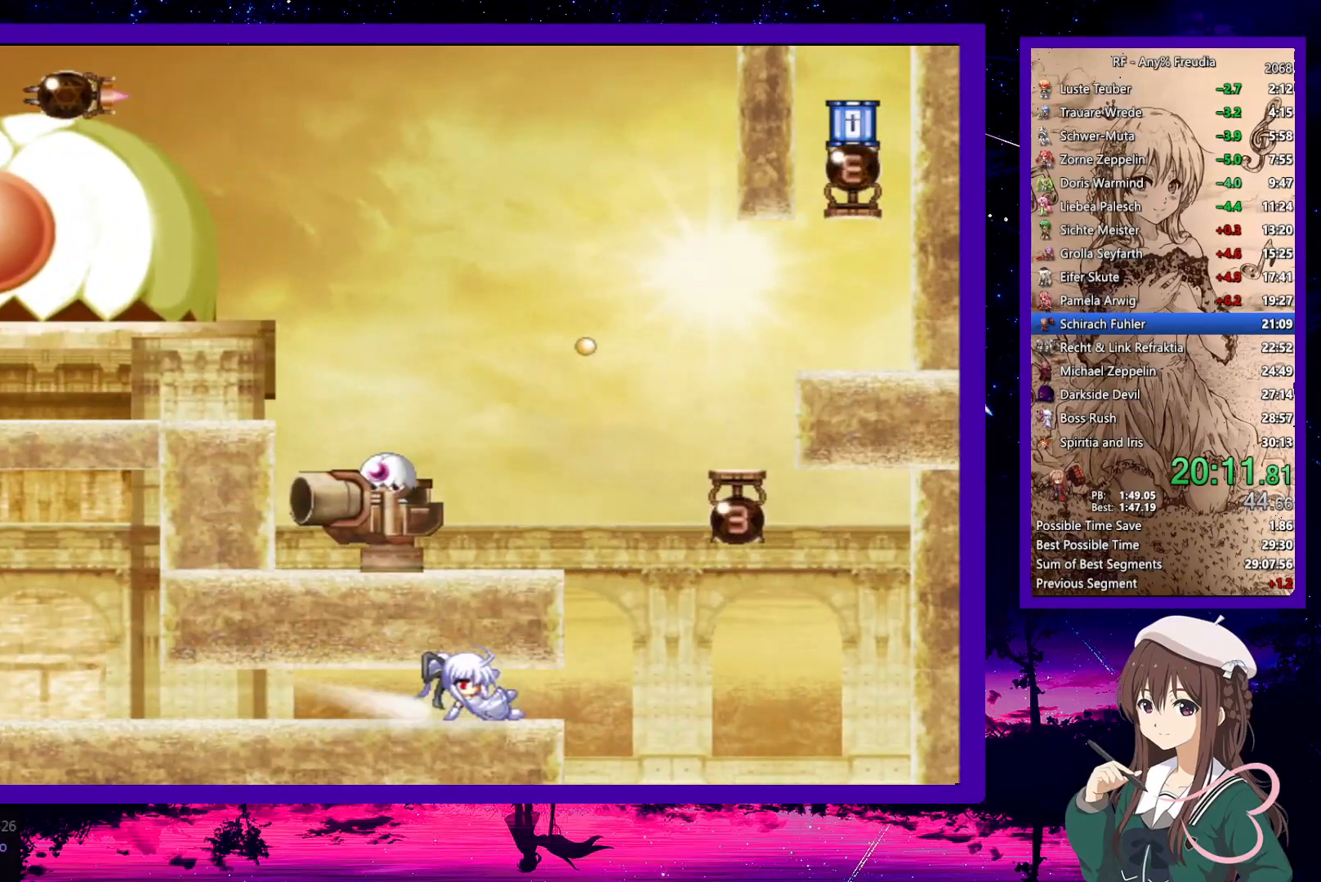
{"keys": ["a", "s"], "events": [[133, "right", "up"], [283, "left", "down"], [283, "x", "down"], [417, "x", "up"], [467, "a", "down"], [467, "left", "up"], [467, "s", "down"]]}
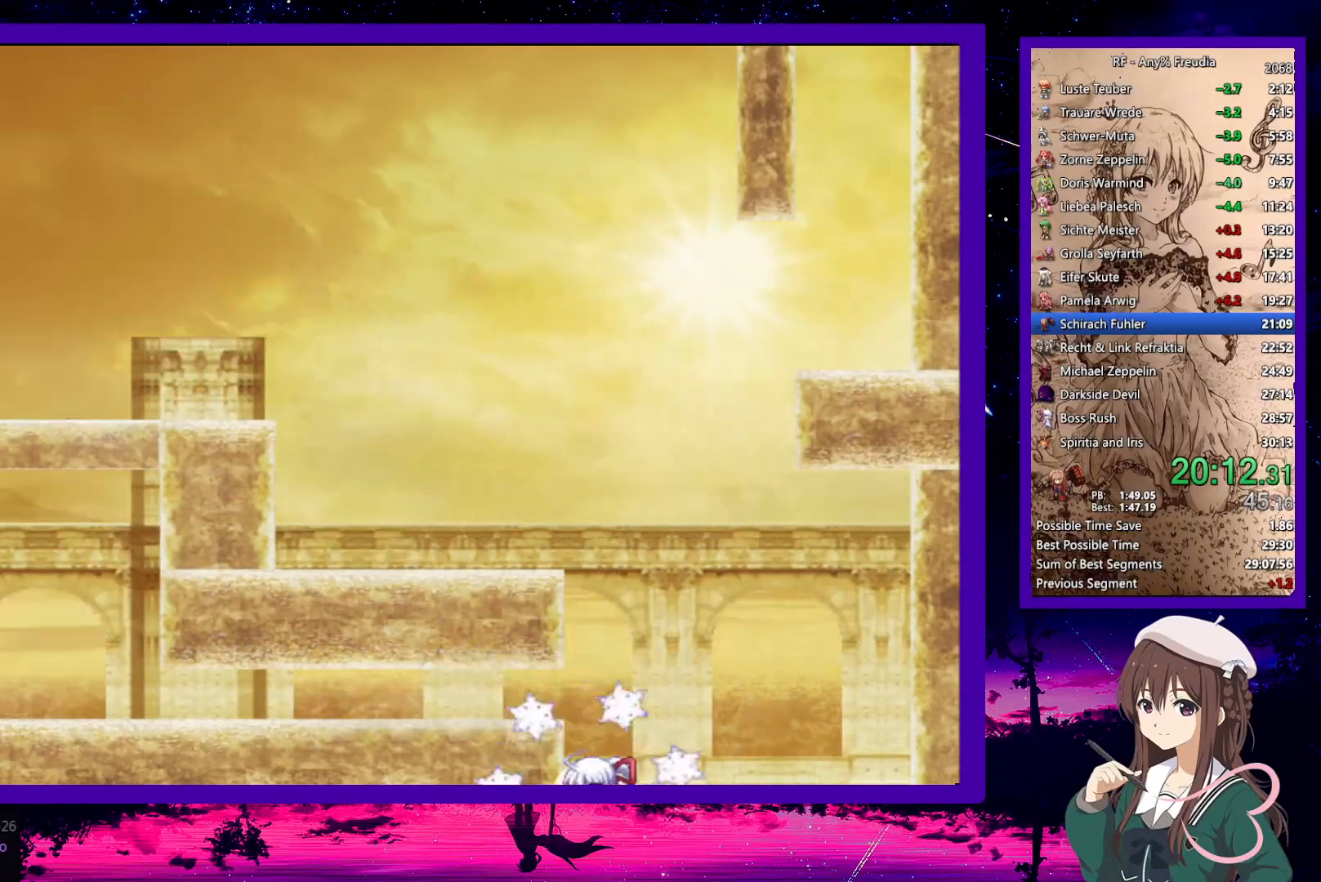
{"keys": [], "events": [[50, "a", "up"], [50, "s", "up"], [150, "s", "down"], [200, "s", "up"], [300, "s", "down"], [333, "s", "up"]]}
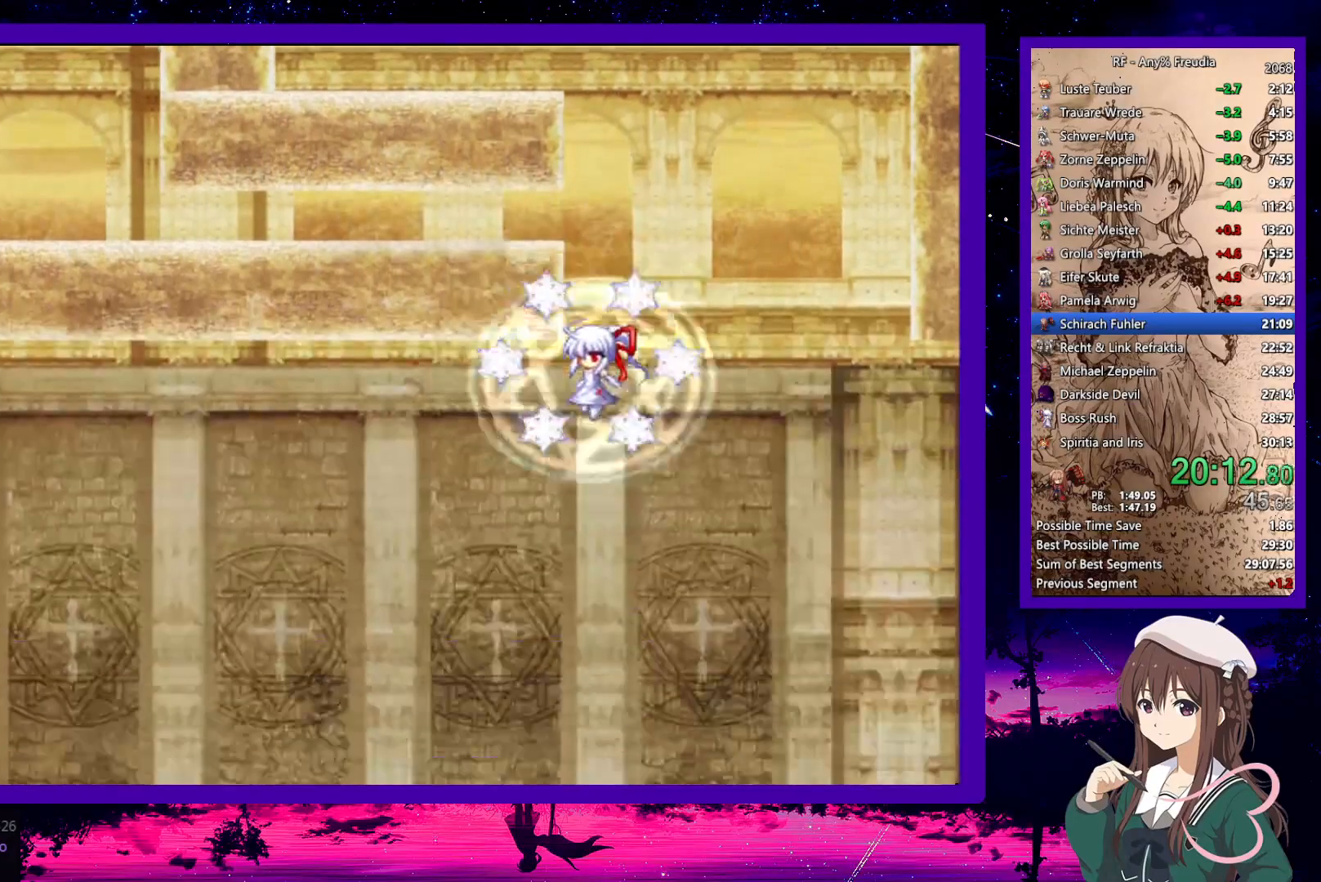
{"keys": [], "events": [[450, "x", "down"], [500, "x", "up"]]}
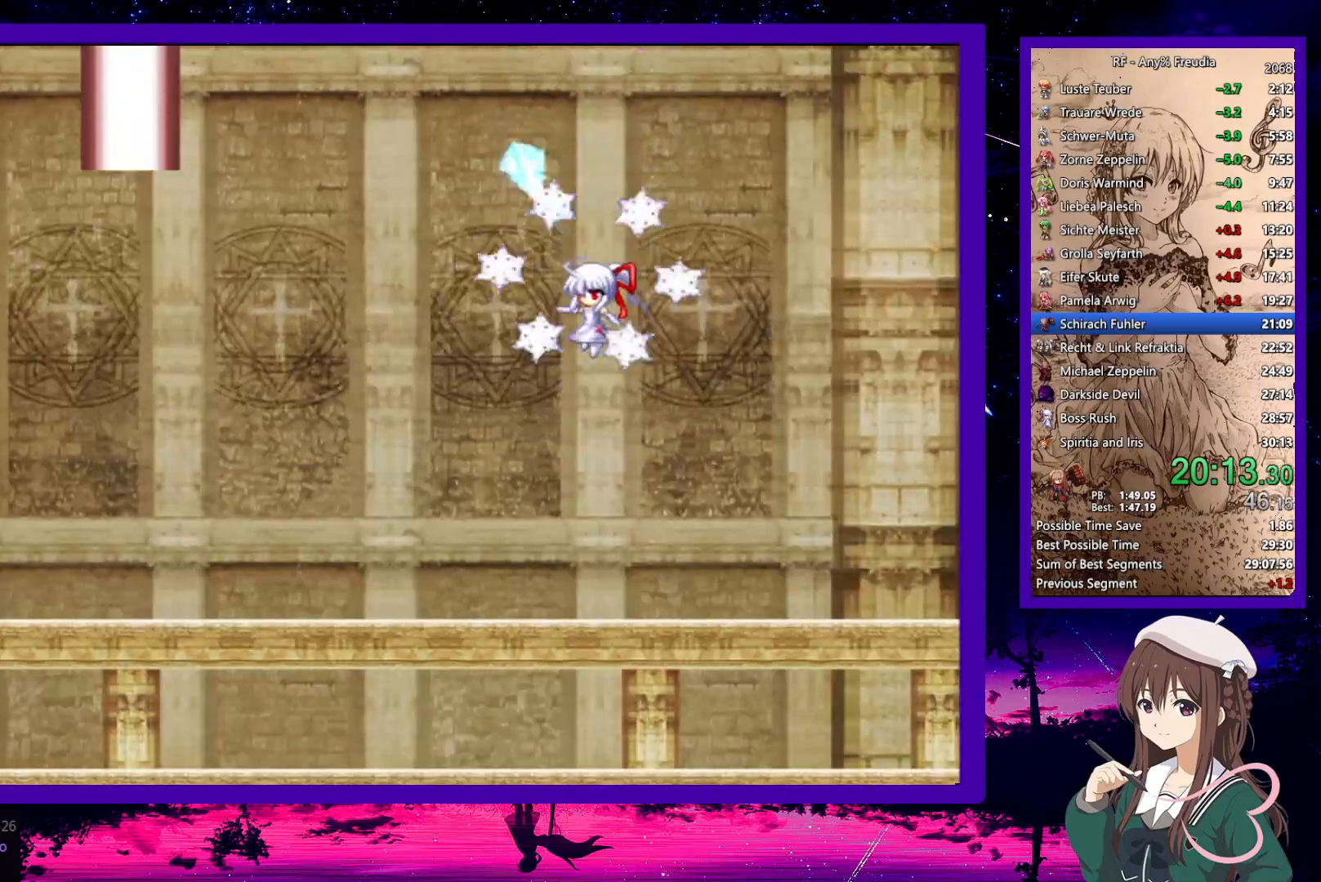
{"keys": ["down", "left"], "events": [[33, "x", "down"], [133, "s", "down"], [183, "down", "down"], [183, "left", "down"], [183, "x", "up"], [217, "s", "up"], [417, "z", "down"], [467, "z", "up"]]}
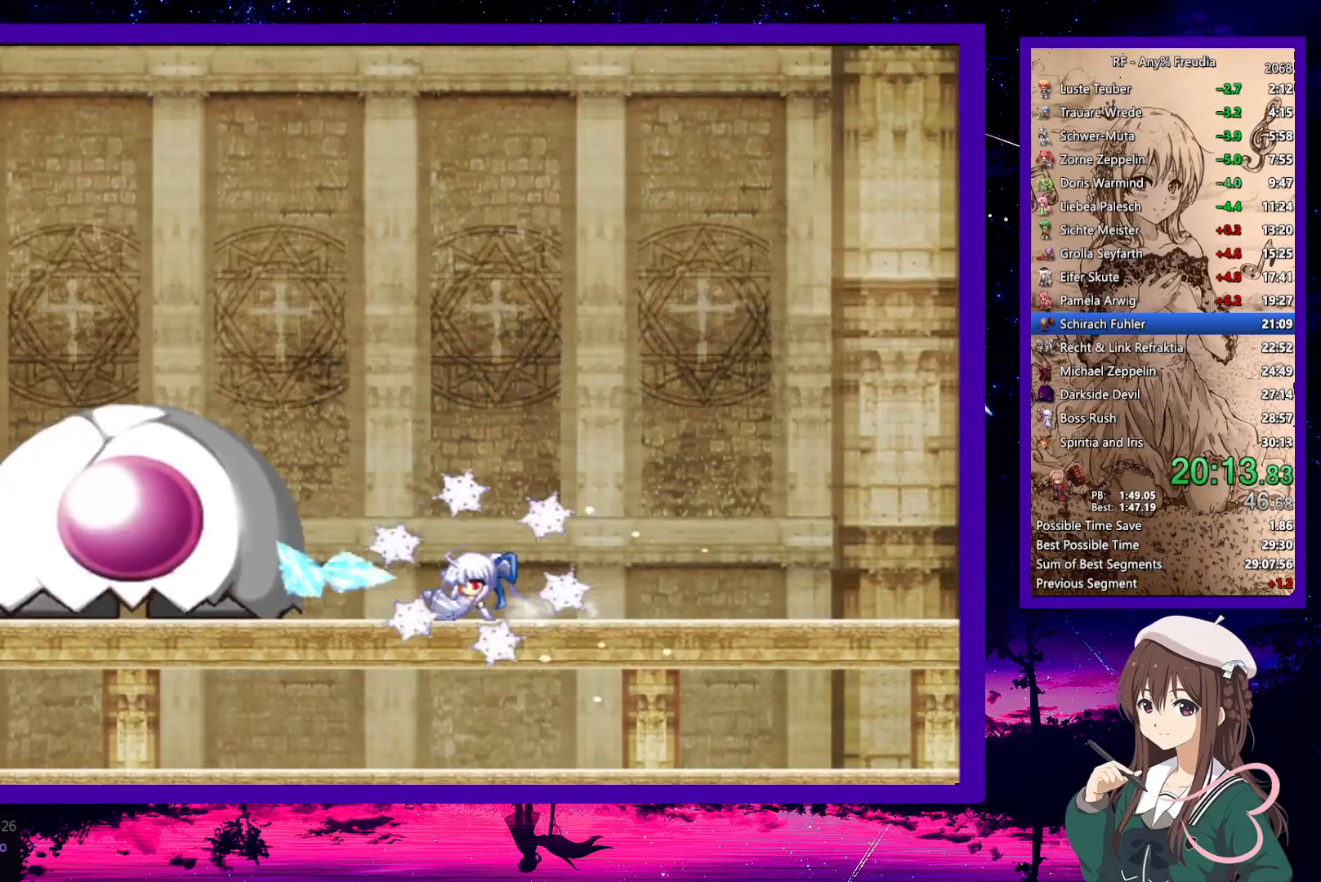
{"keys": ["left", "x"], "events": [[50, "down", "up"], [100, "z", "down"], [150, "x", "down"], [250, "x", "up"], [250, "z", "up"], [300, "left", "up"], [350, "x", "down"], [433, "left", "down"], [433, "x", "up"], [467, "x", "down"]]}
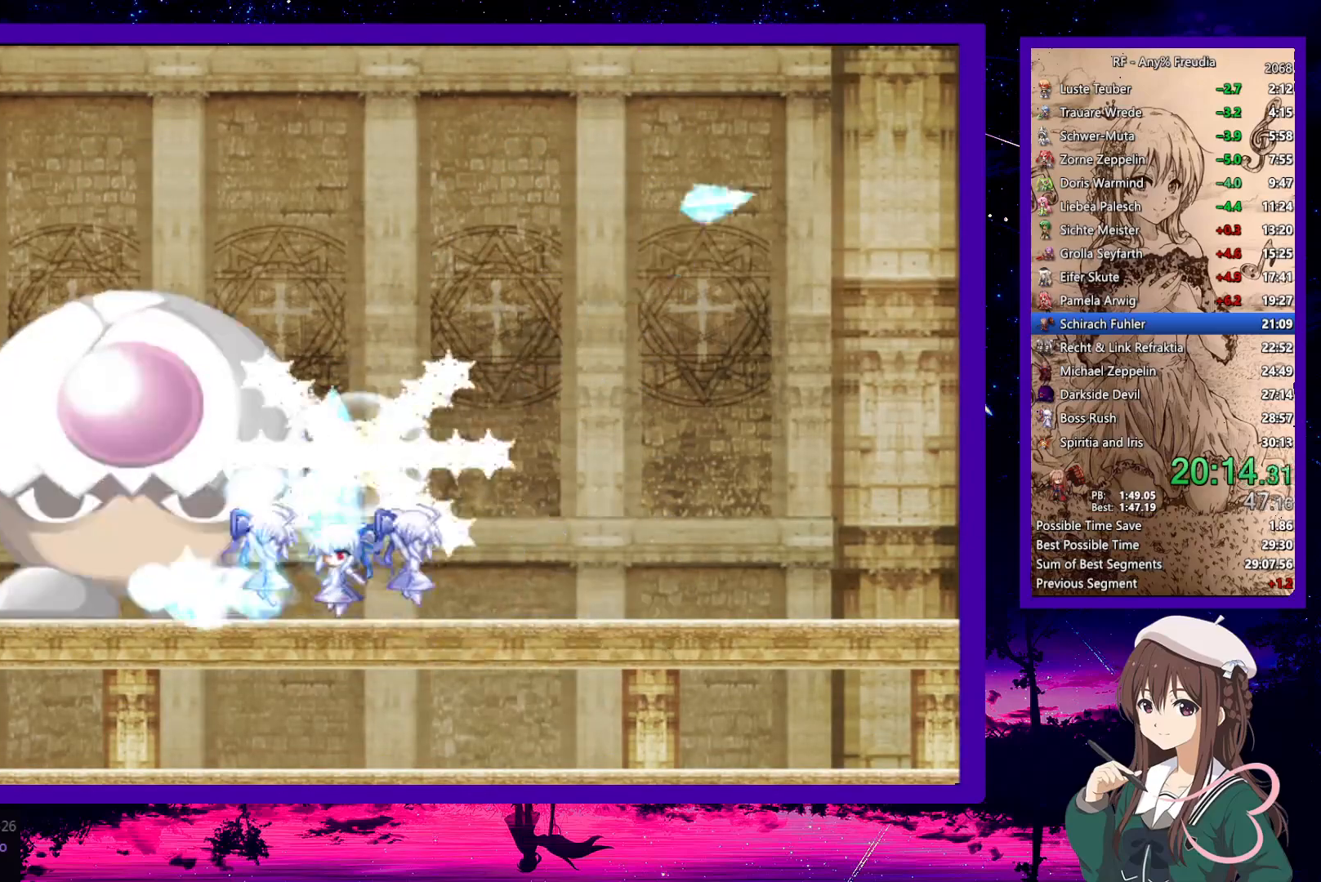
{"keys": ["x"], "events": [[17, "left", "up"], [67, "x", "up"], [167, "z", "down"], [267, "x", "down"], [350, "x", "up"], [400, "x", "down"], [500, "z", "up"]]}
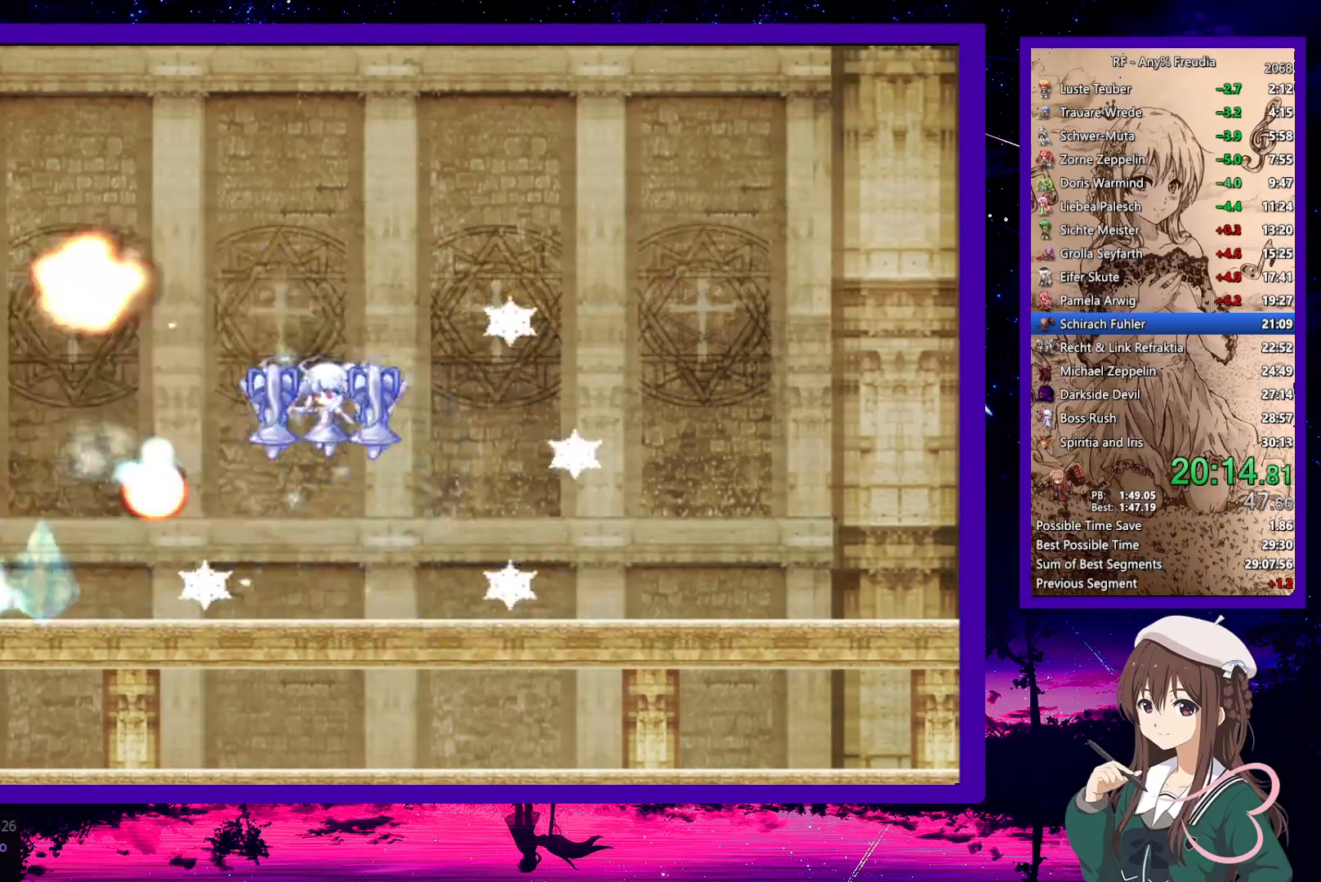
{"keys": ["left"], "events": [[50, "left", "down"], [50, "x", "up"], [133, "a", "down"], [133, "s", "down"], [233, "a", "up"], [233, "s", "up"], [267, "a", "down"], [317, "a", "up"], [367, "a", "down"], [467, "a", "up"]]}
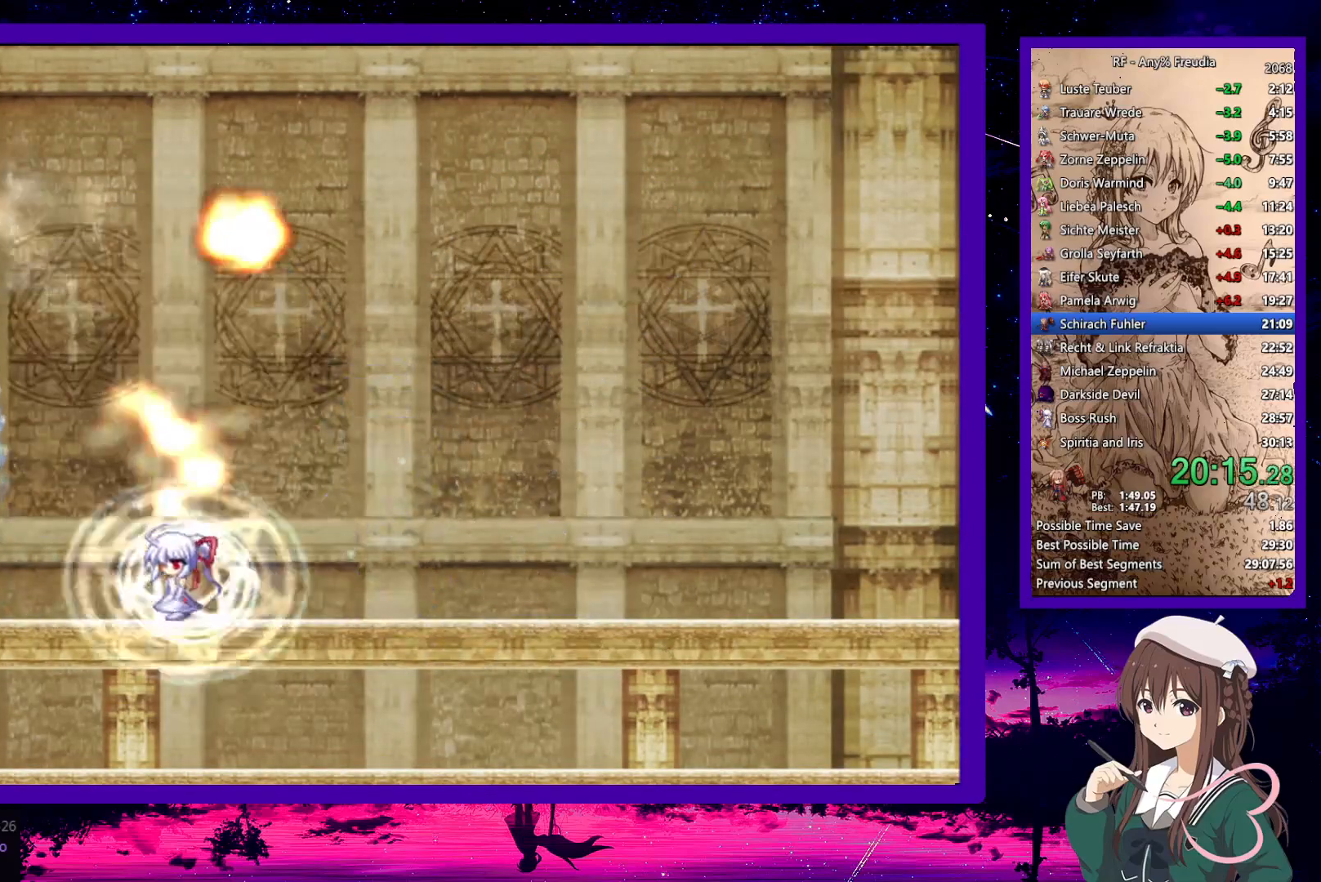
{"keys": [], "events": [[17, "a", "down"], [100, "a", "up"], [250, "x", "down"], [333, "x", "up"], [383, "left", "up"]]}
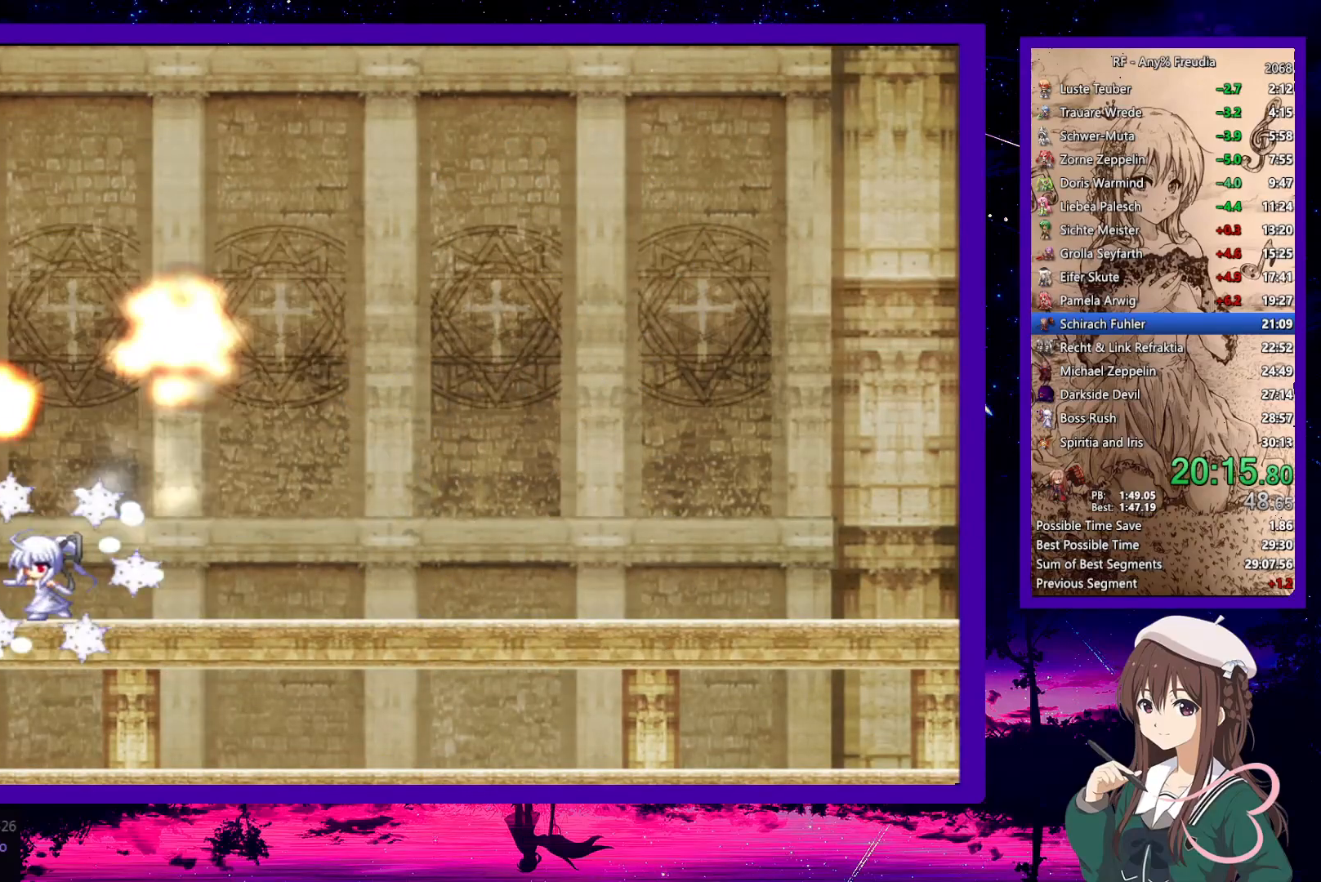
{"keys": [], "events": [[17, "s", "down"], [117, "s", "up"], [117, "z", "down"], [217, "s", "down"], [300, "s", "up"], [450, "z", "up"]]}
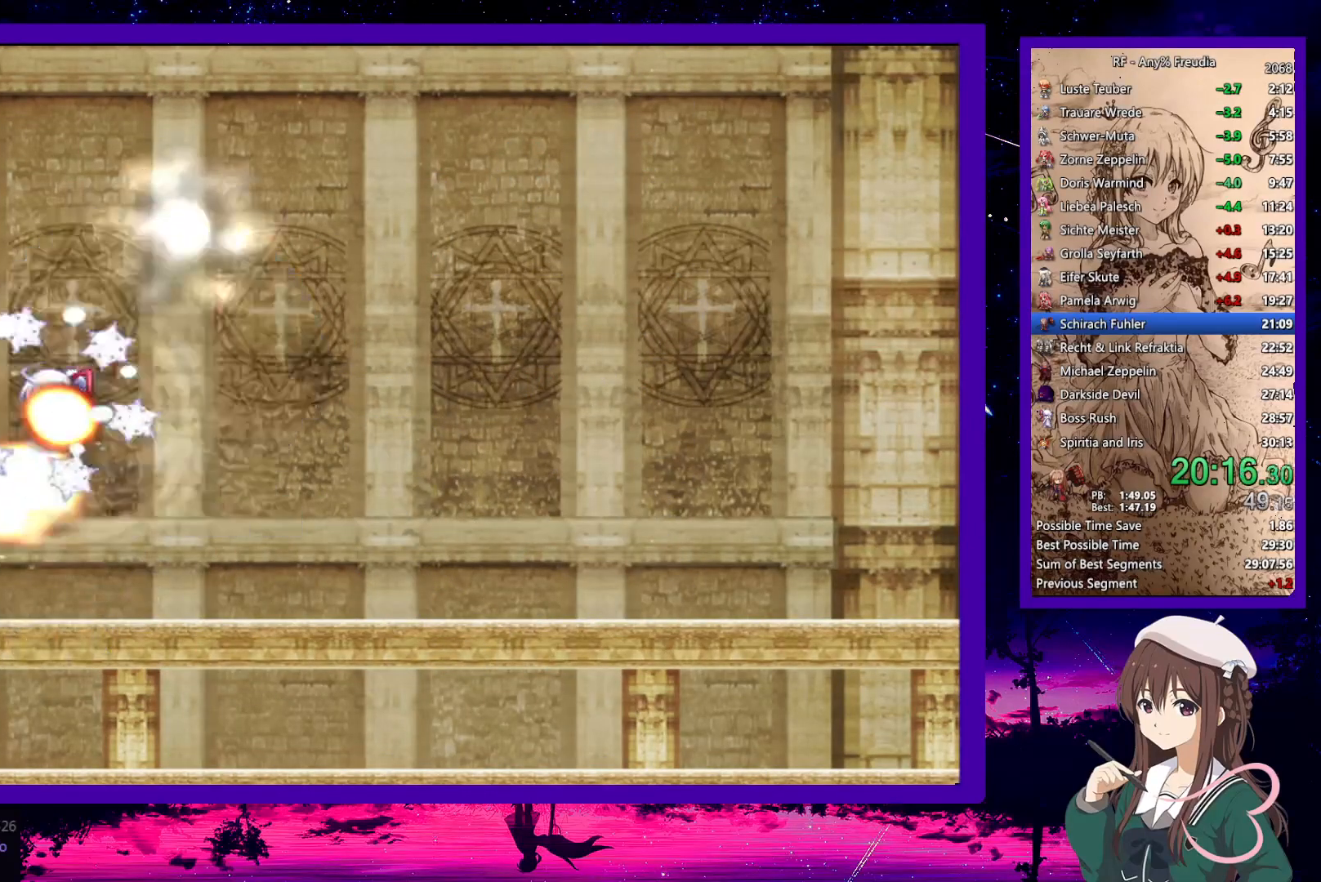
{"keys": ["right"], "events": [[267, "right", "down"]]}
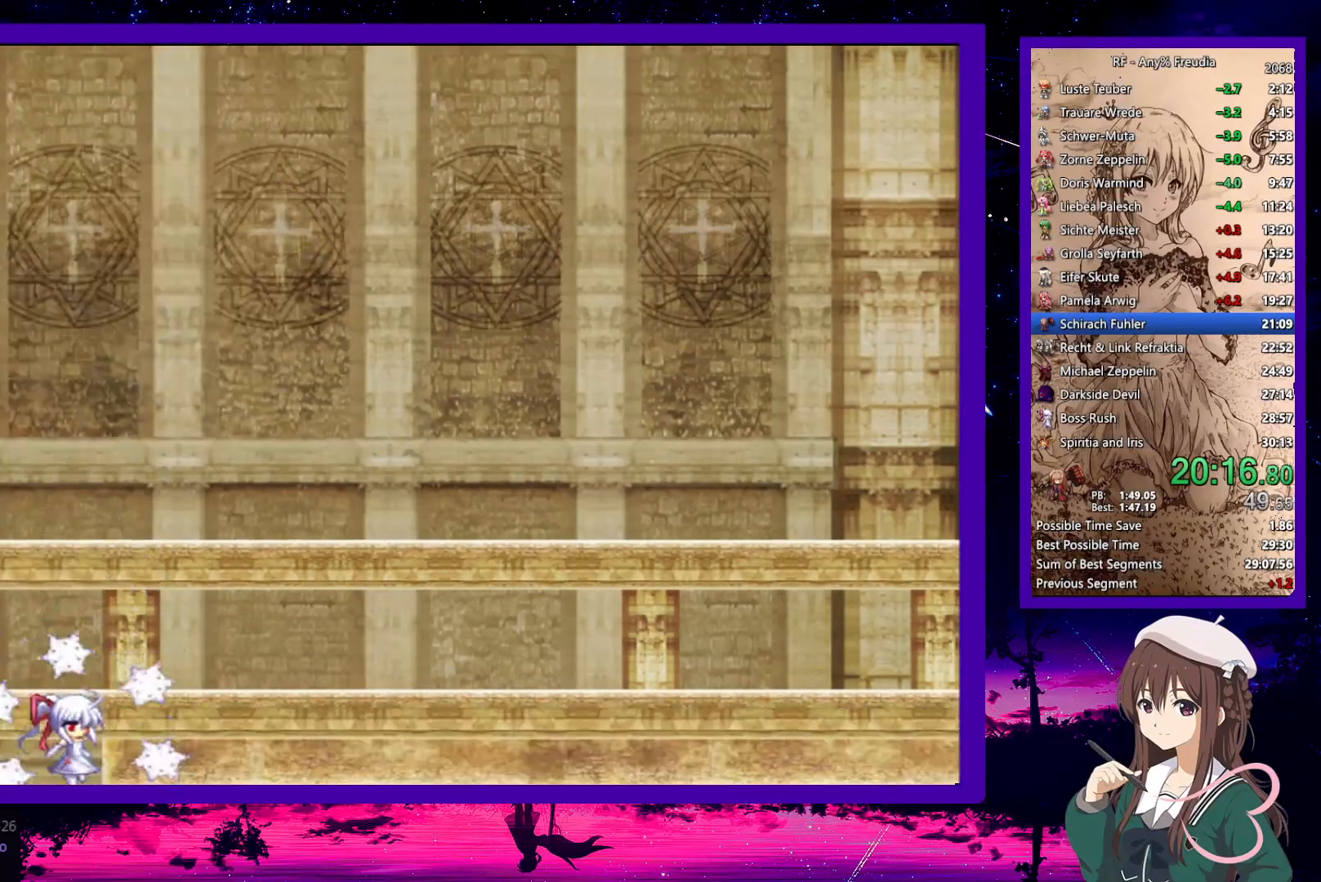
{"keys": ["down", "right"], "events": [[50, "down", "down"]]}
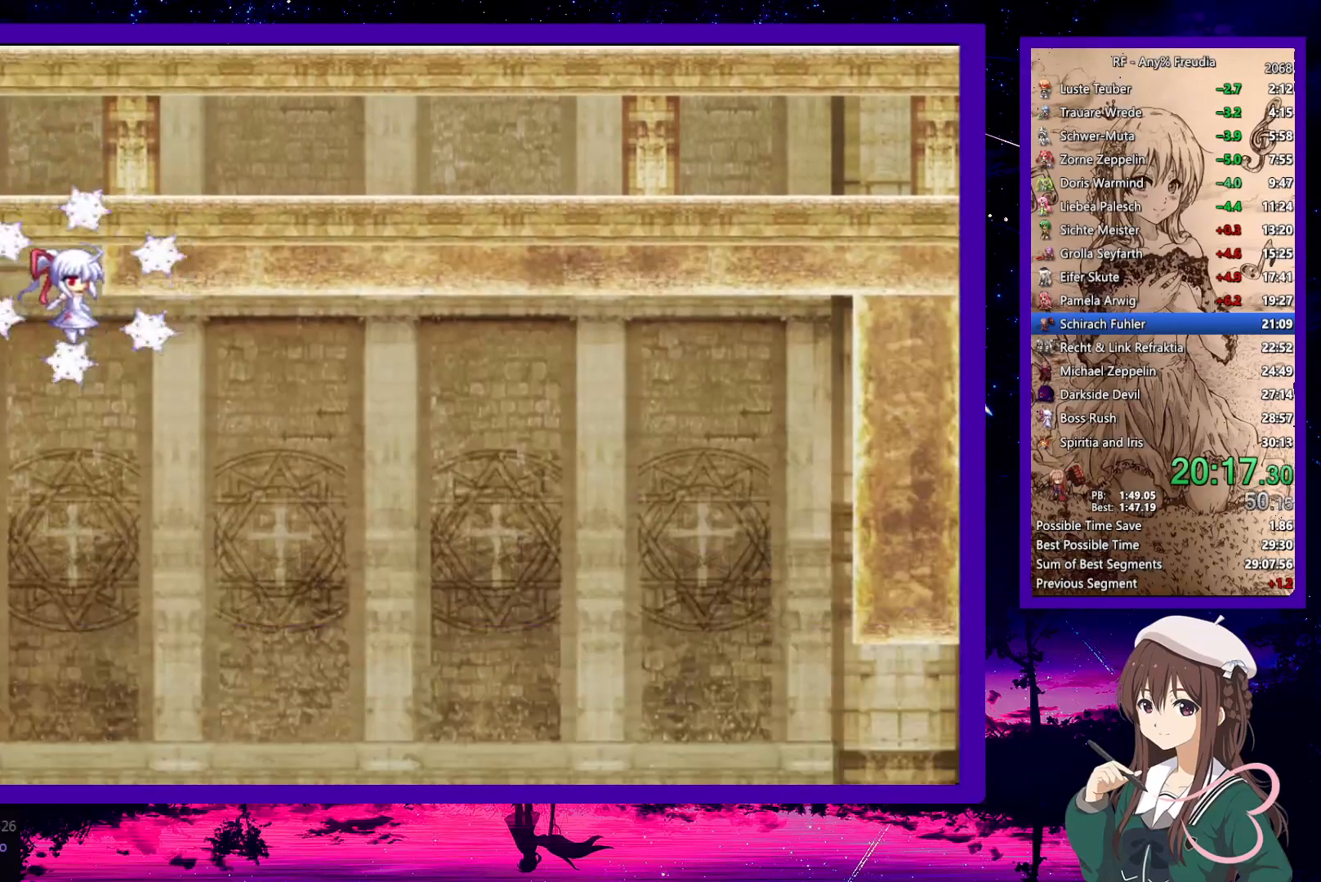
{"keys": ["down", "right"], "events": []}
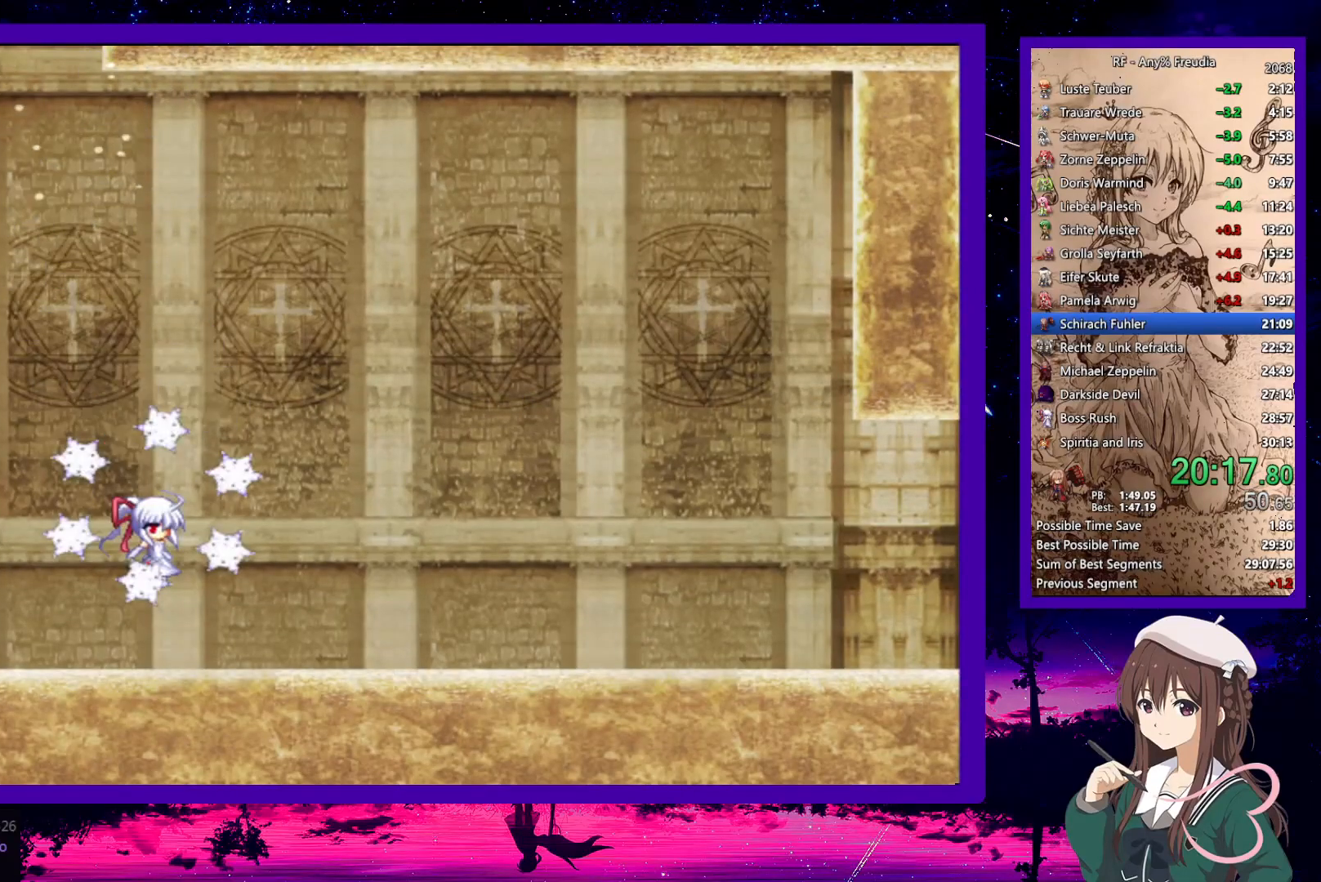
{"keys": ["down", "right"], "events": [[133, "z", "down"], [183, "z", "up"], [467, "z", "down"], [500, "z", "up"]]}
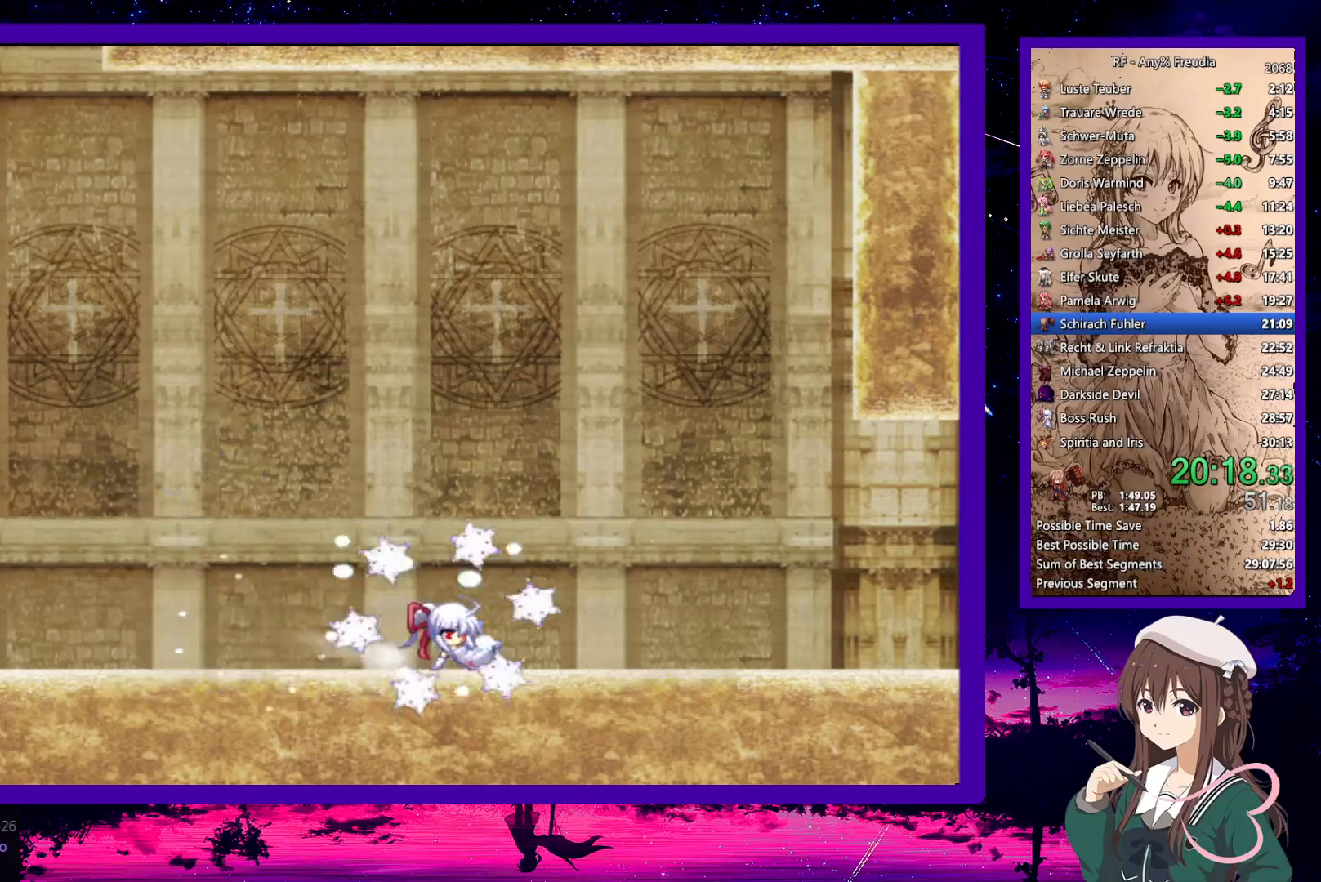
{"keys": ["down", "right"], "events": [[283, "z", "down"], [350, "z", "up"]]}
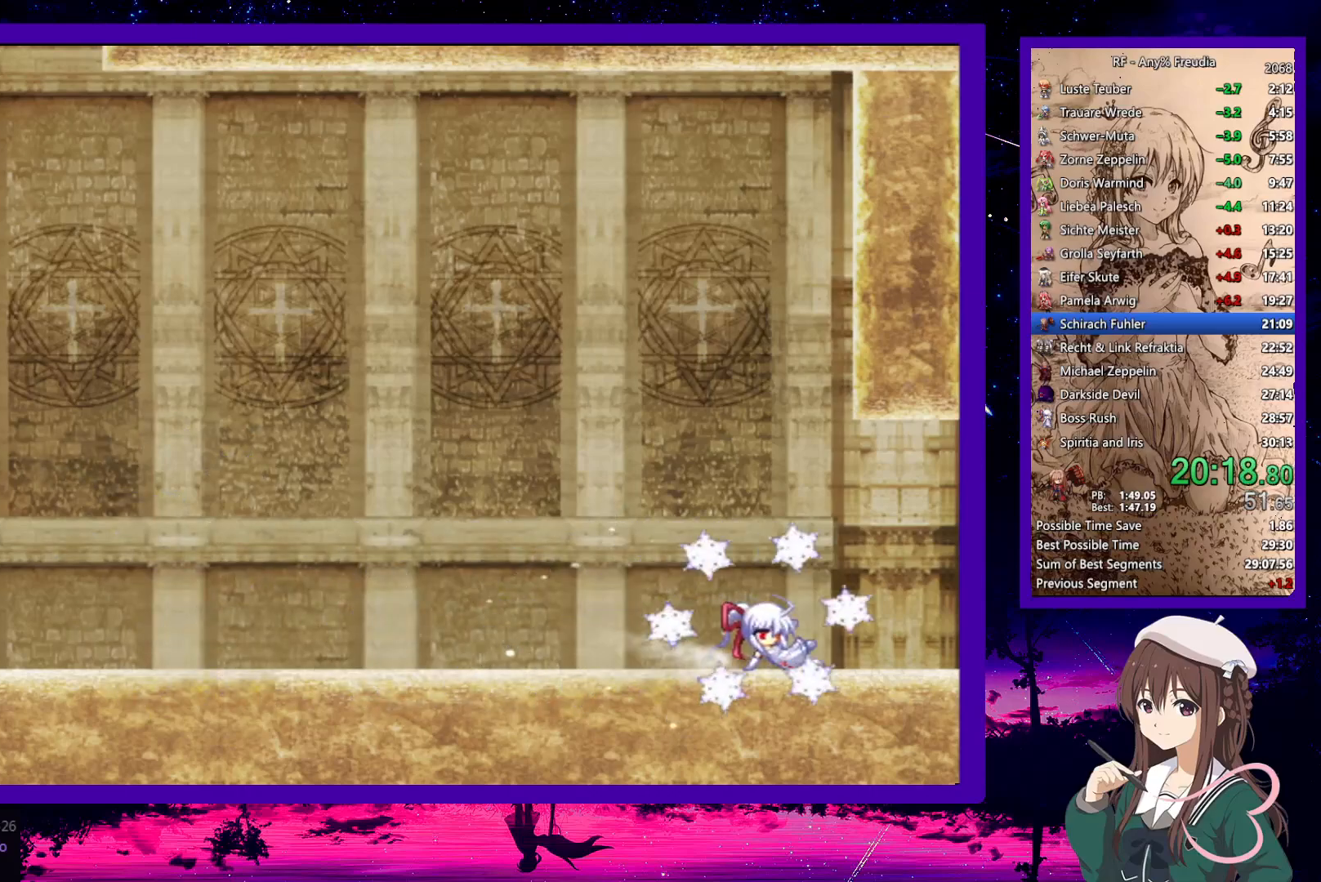
{"keys": ["down", "right"], "events": [[133, "z", "down"], [217, "z", "up"]]}
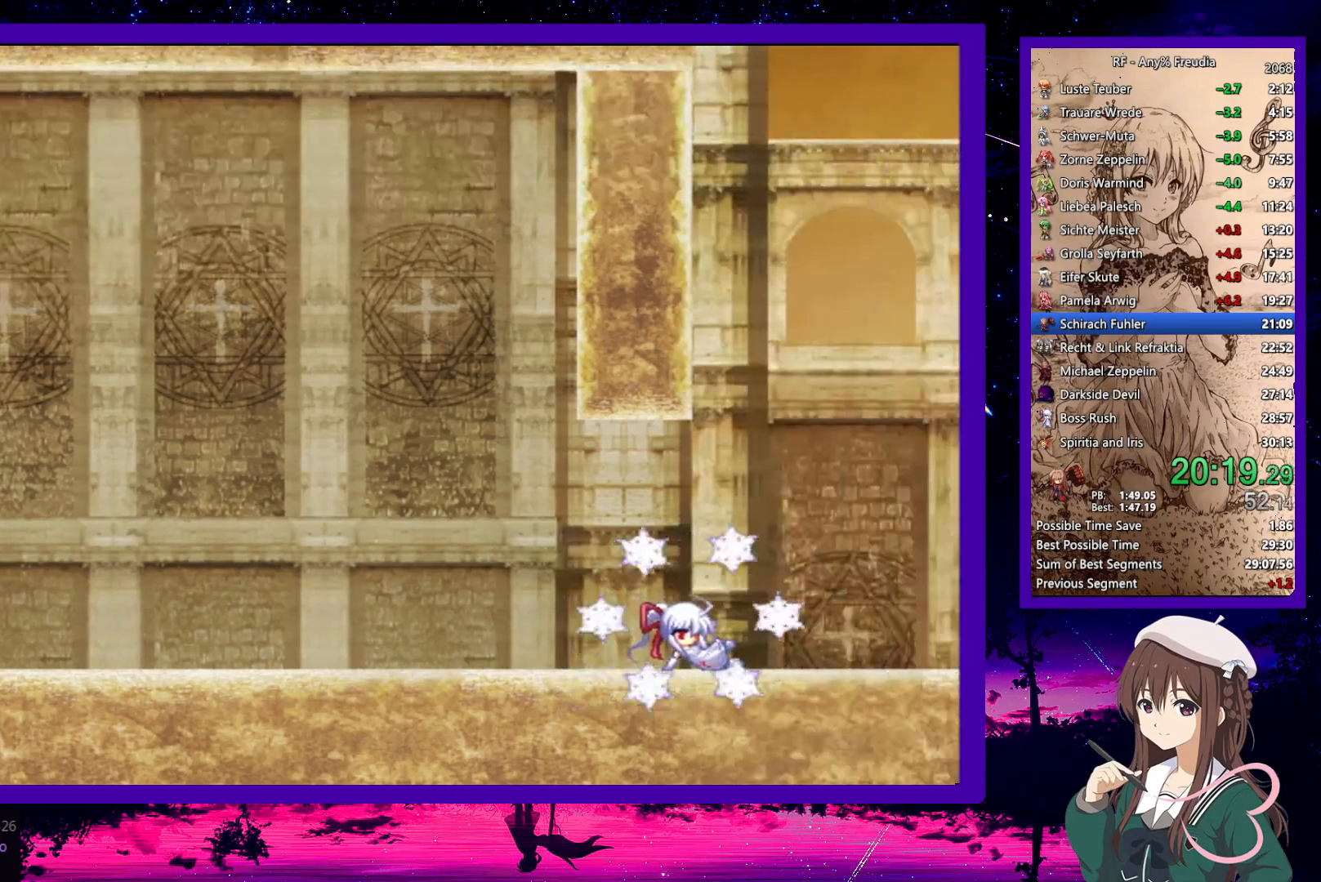
{"keys": ["down", "right"], "events": []}
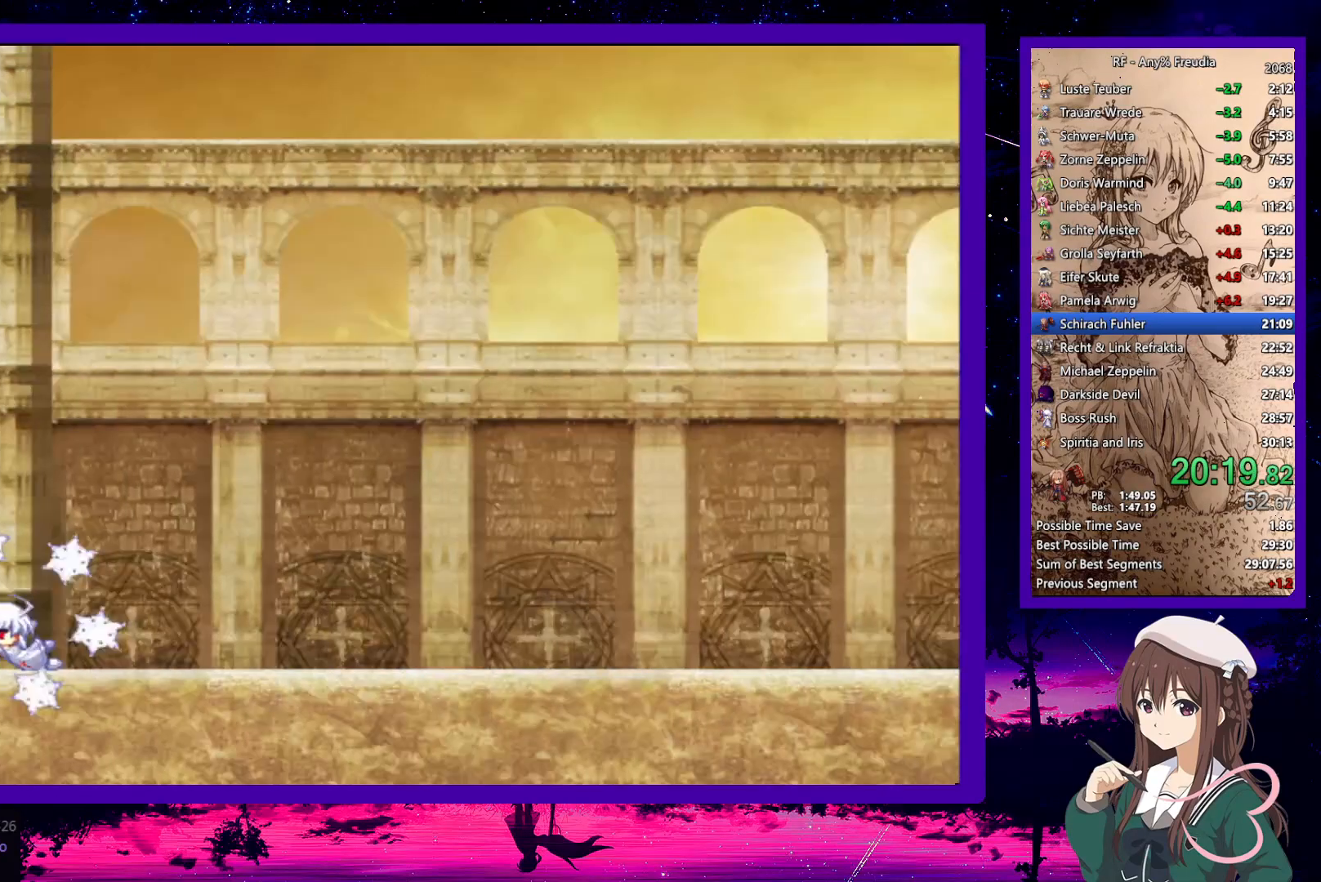
{"keys": ["down", "right"], "events": [[333, "z", "down"], [433, "z", "up"]]}
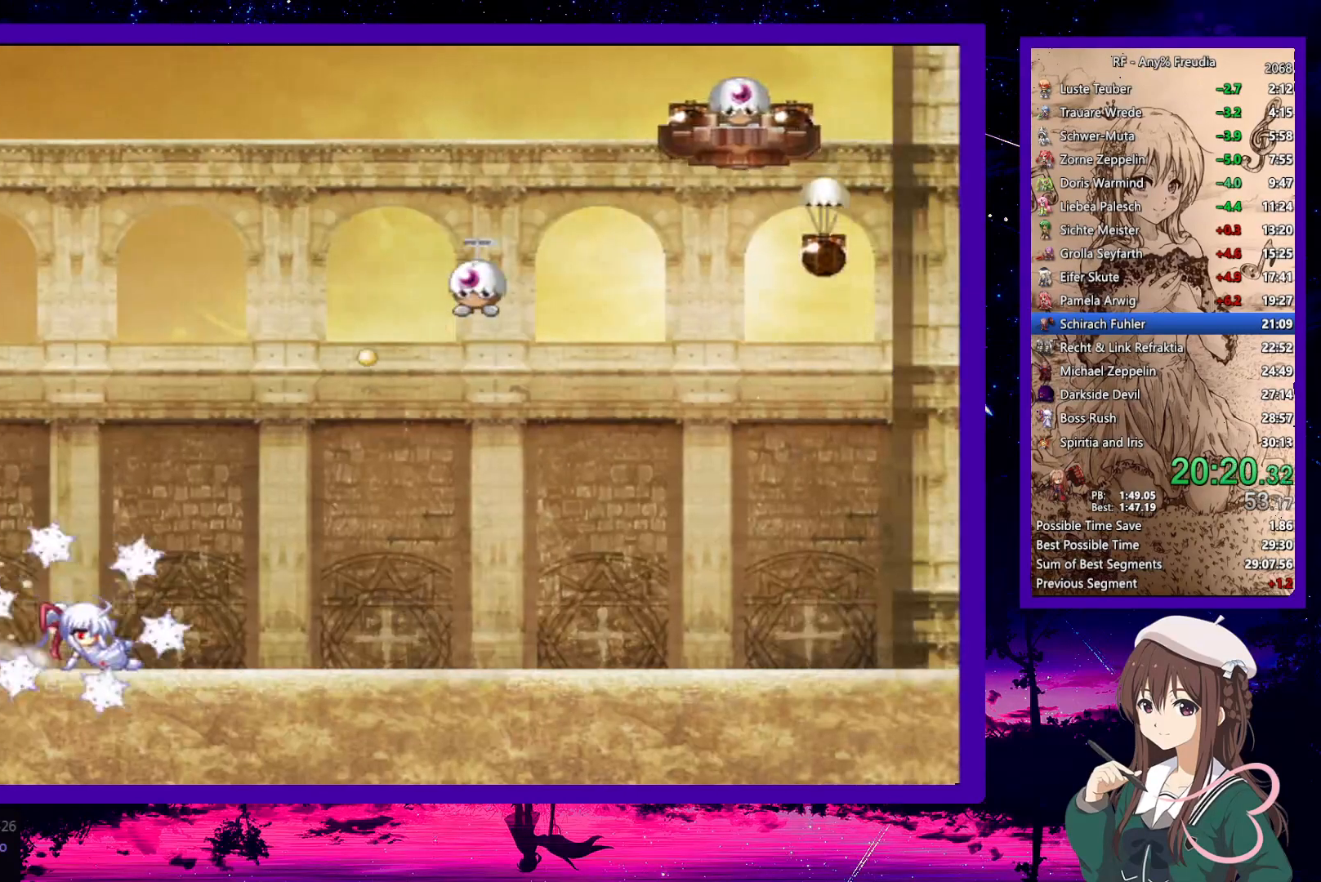
{"keys": ["down", "right"], "events": [[200, "z", "down"], [317, "z", "up"]]}
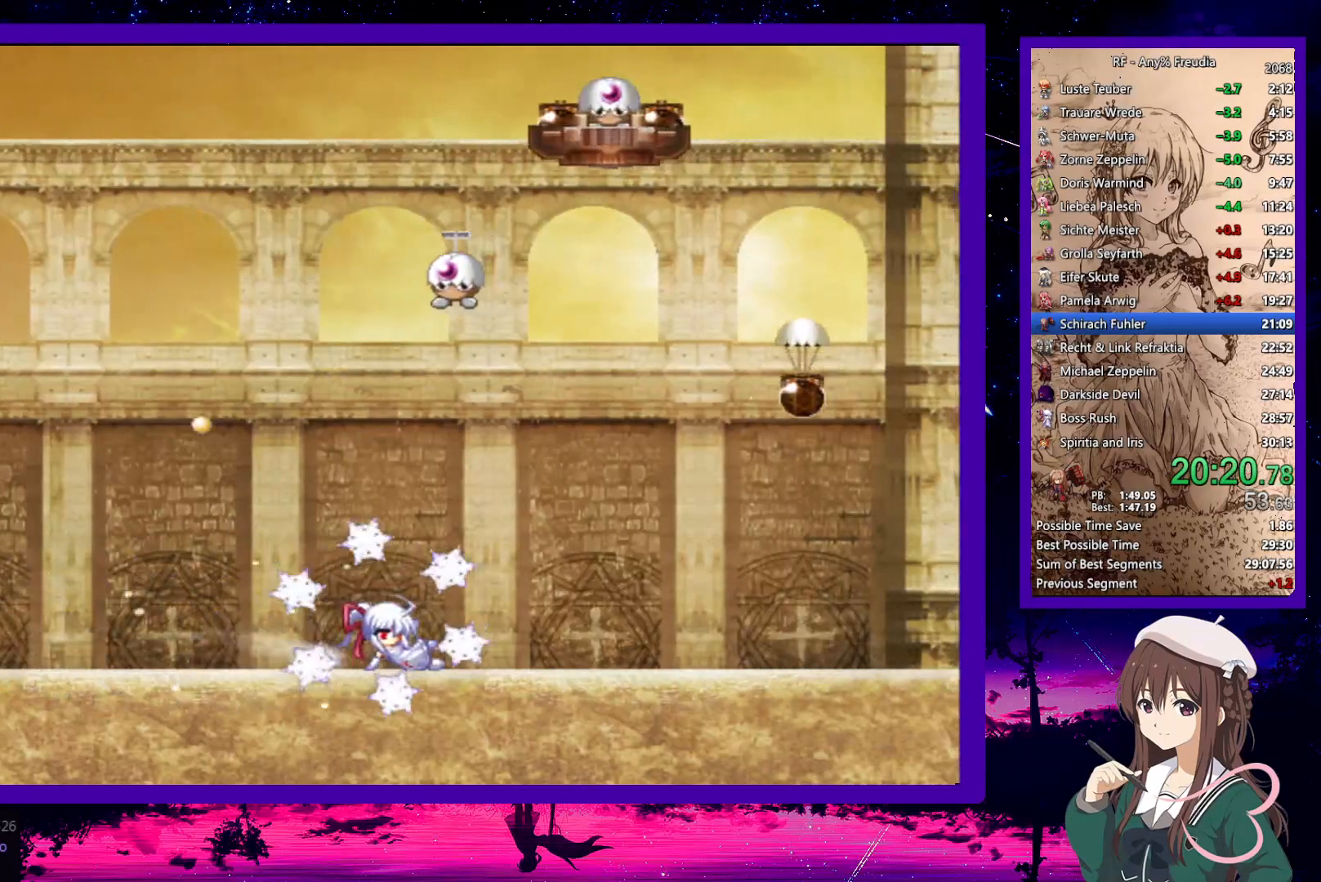
{"keys": ["right"], "events": [[100, "down", "up"], [267, "x", "down"], [317, "x", "up"], [367, "x", "down"], [467, "x", "up"]]}
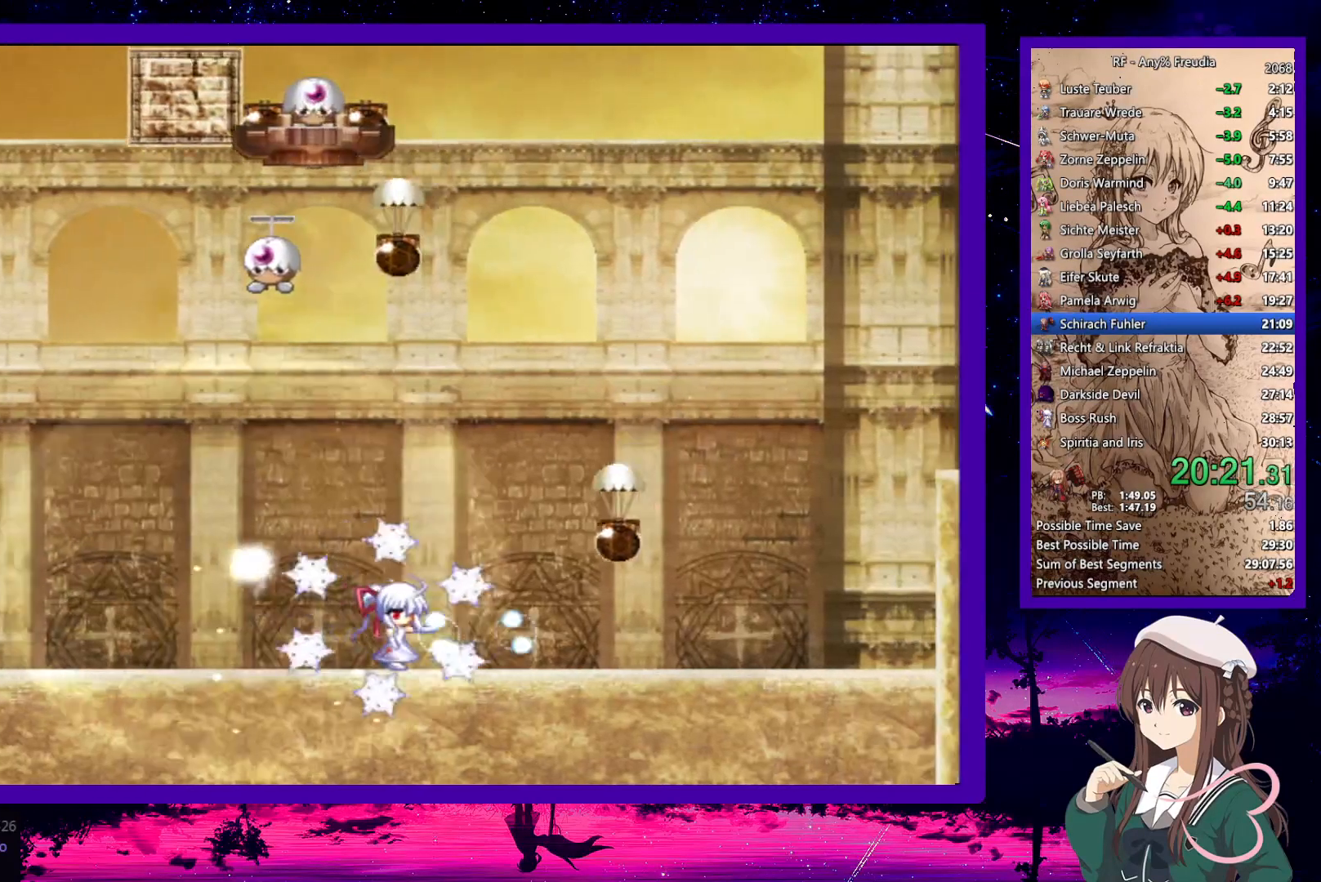
{"keys": ["z"], "events": [[17, "x", "down"], [67, "x", "up"], [150, "right", "up"], [433, "z", "down"]]}
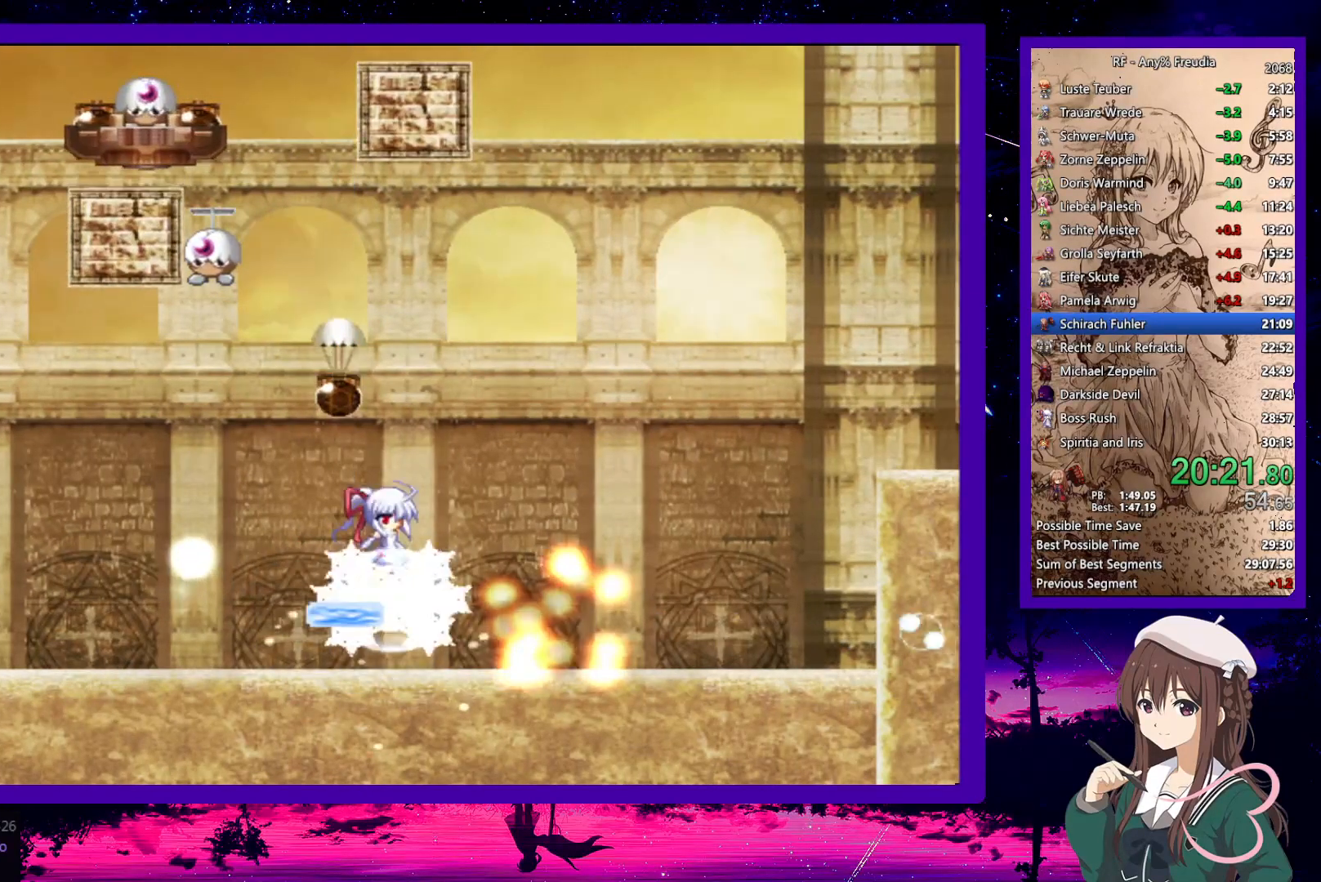
{"keys": ["right", "up"], "events": [[67, "right", "down"], [67, "z", "up"], [117, "right", "up"], [400, "right", "down"], [400, "up", "down"]]}
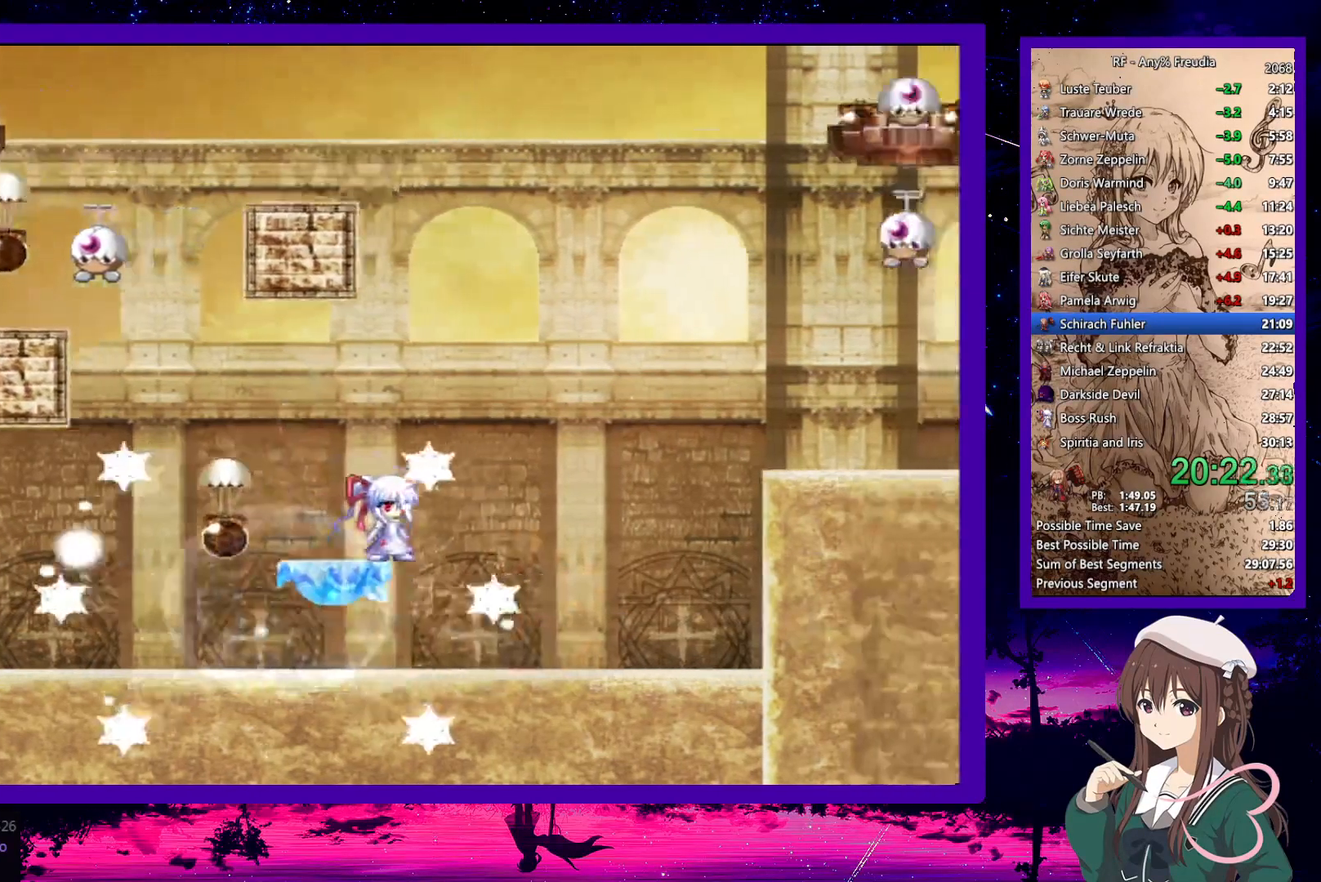
{"keys": ["right"], "events": [[367, "up", "up"]]}
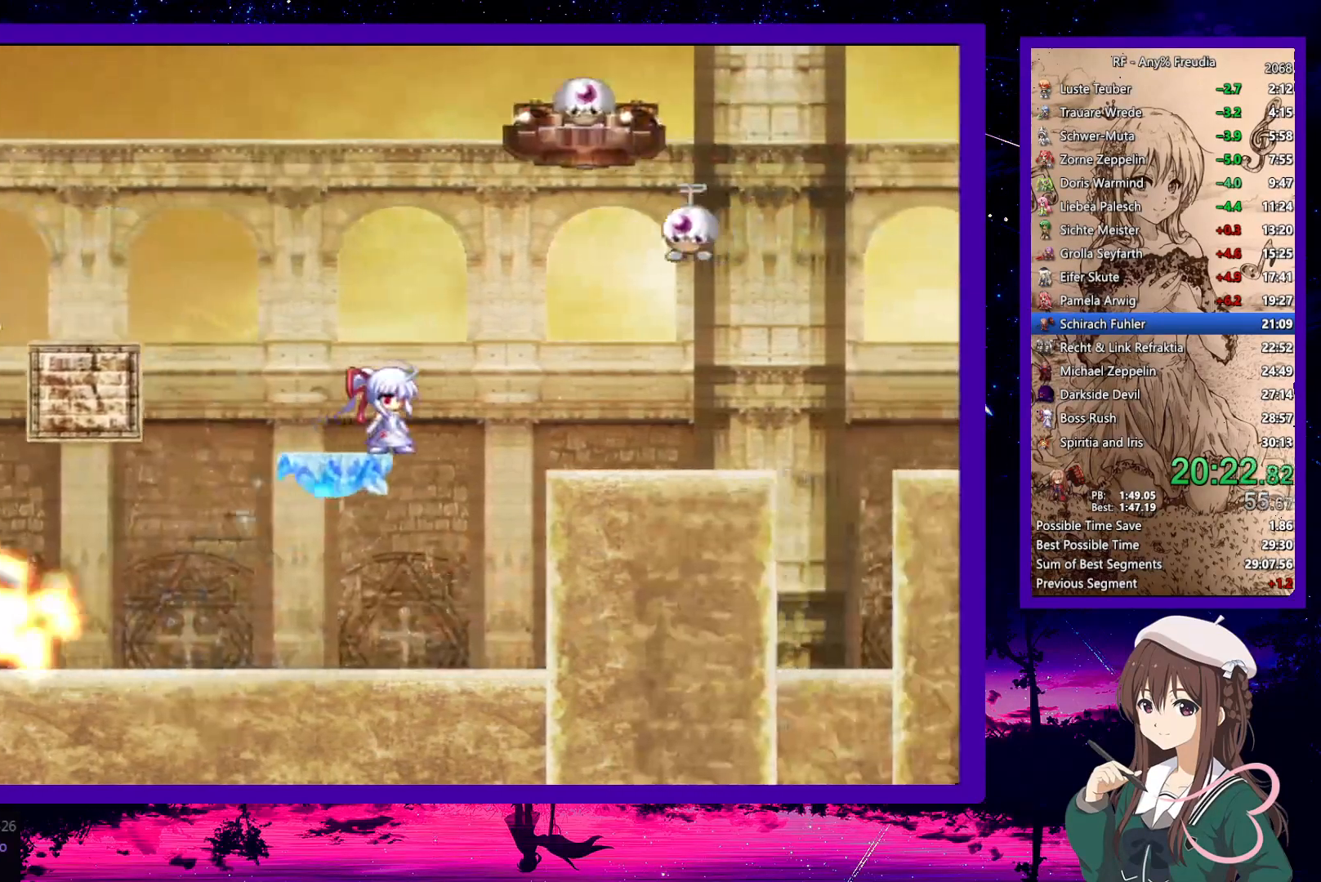
{"keys": ["down", "right", "z"], "events": [[283, "down", "down"], [433, "z", "down"]]}
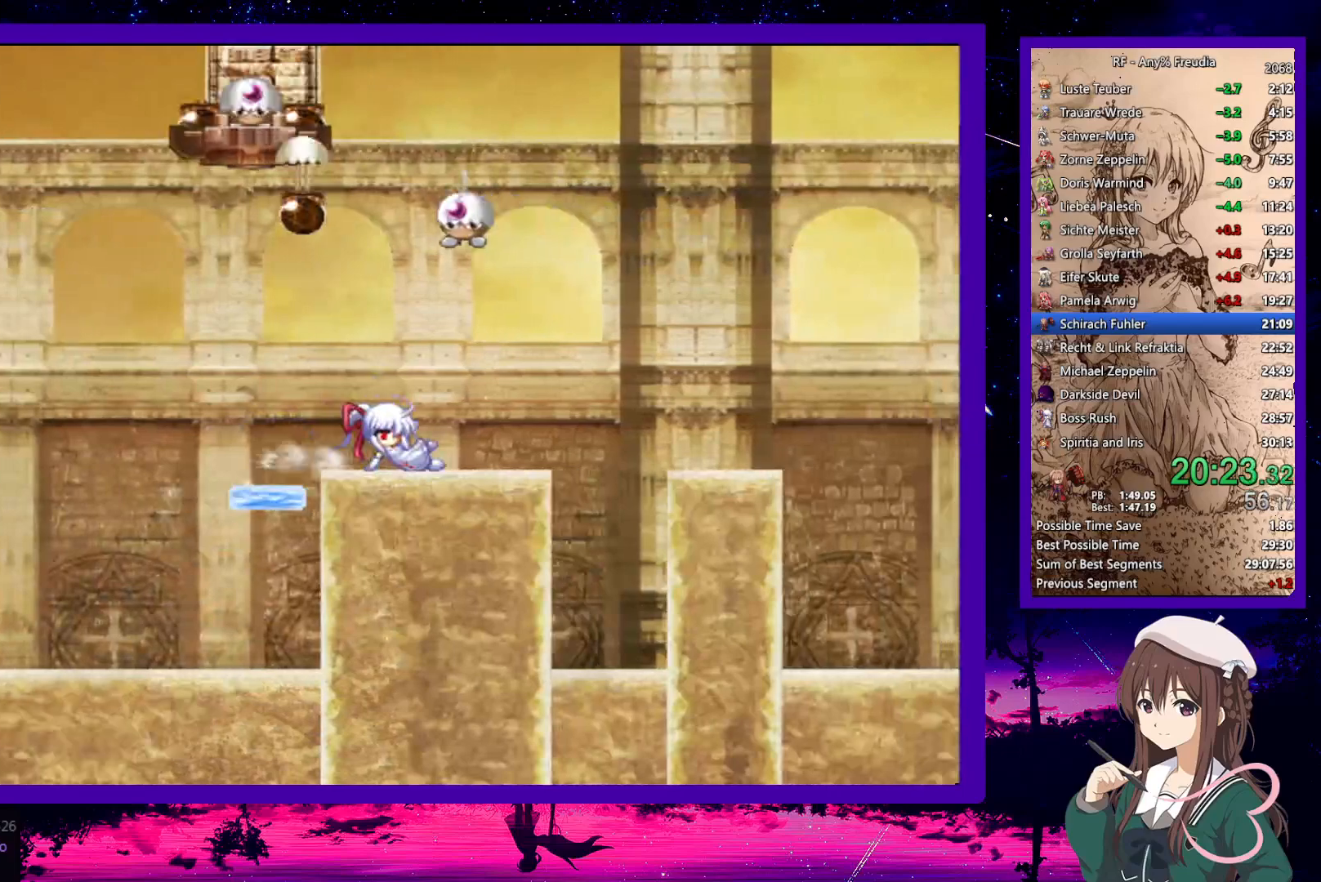
{"keys": ["down", "right"], "events": [[33, "z", "up"], [300, "z", "down"], [400, "z", "up"]]}
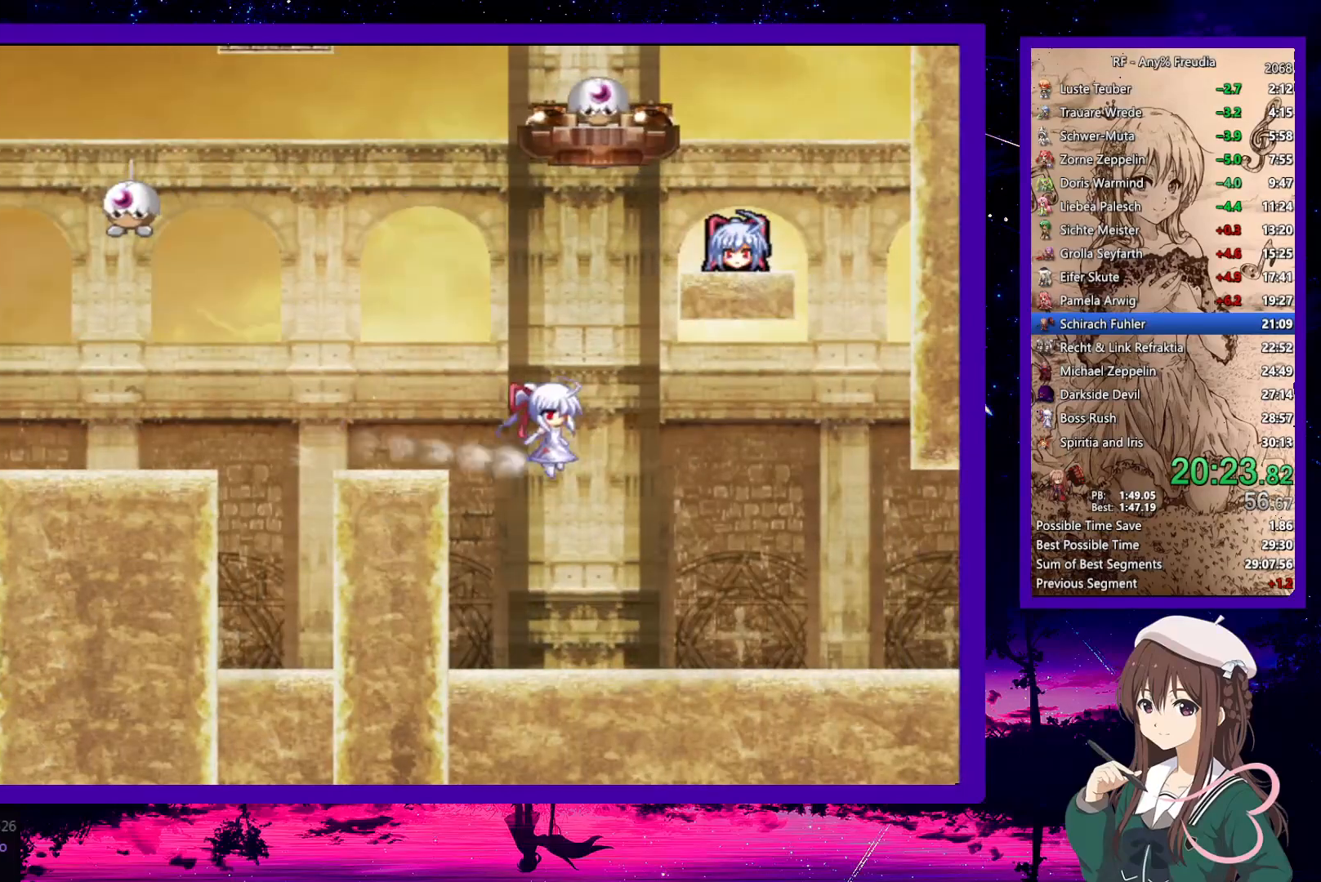
{"keys": ["down", "right"], "events": [[417, "z", "down"], [500, "z", "up"]]}
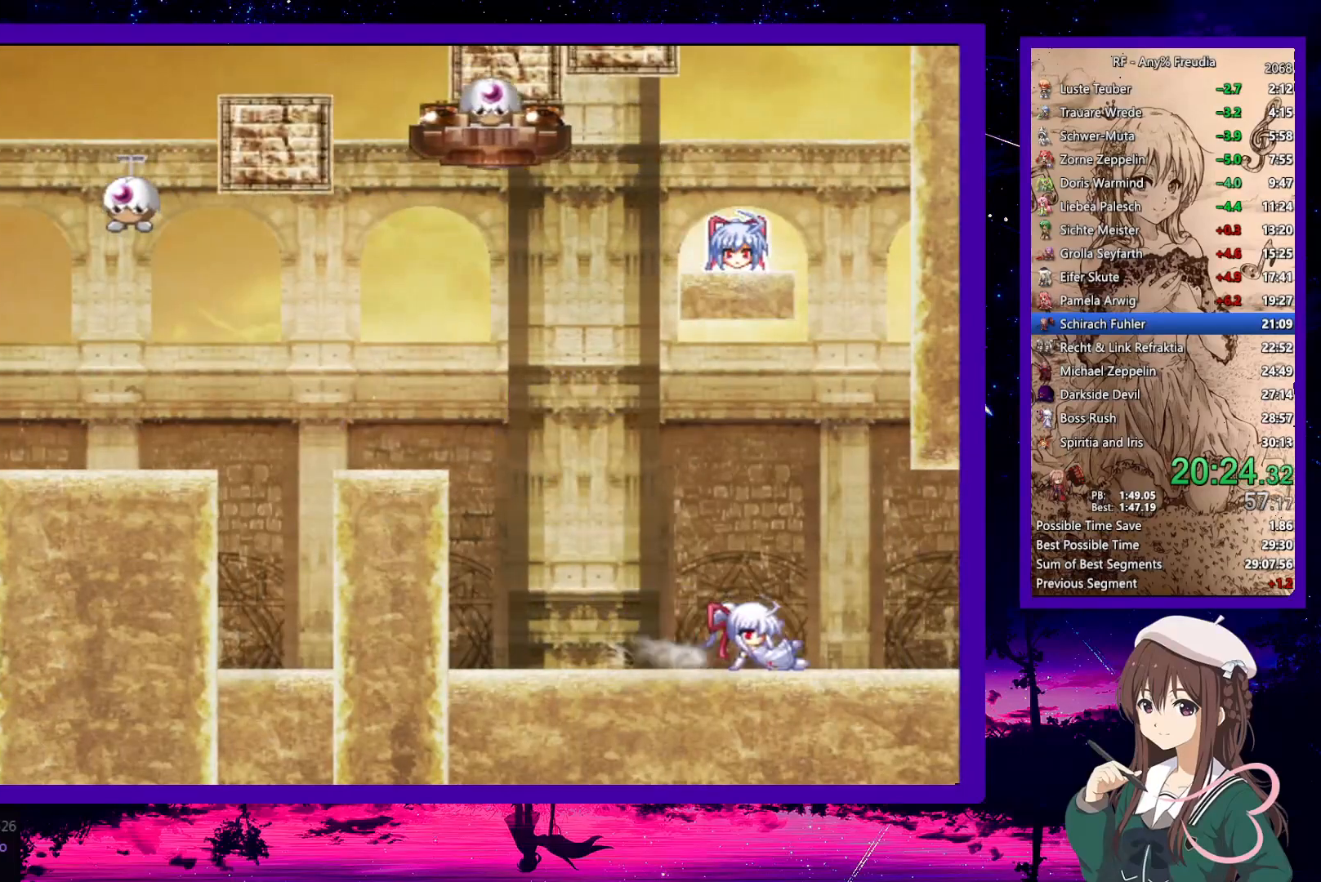
{"keys": ["down", "right"], "events": [[250, "z", "down"], [333, "z", "up"]]}
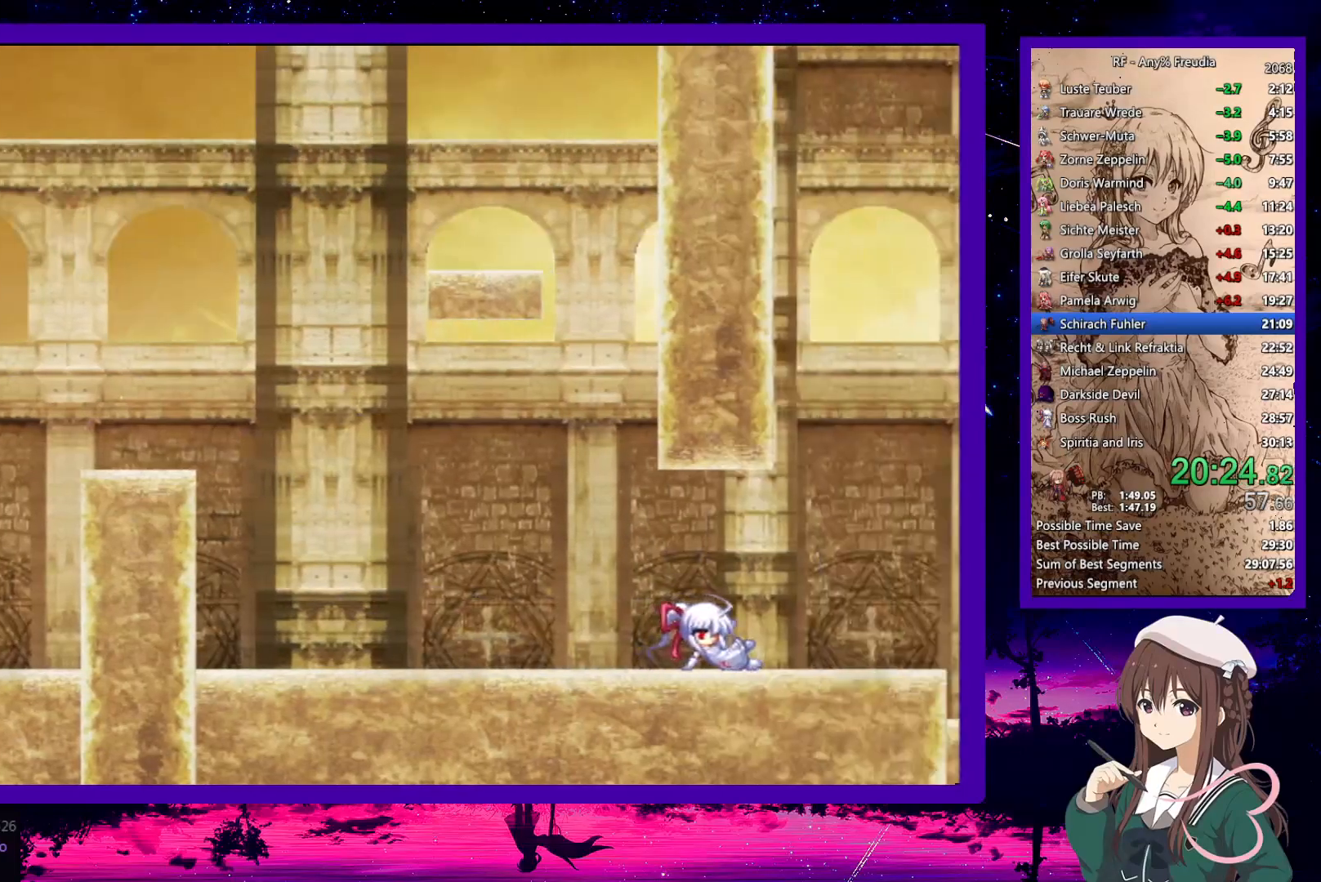
{"keys": ["down", "right"], "events": [[350, "a", "down"], [400, "a", "up"]]}
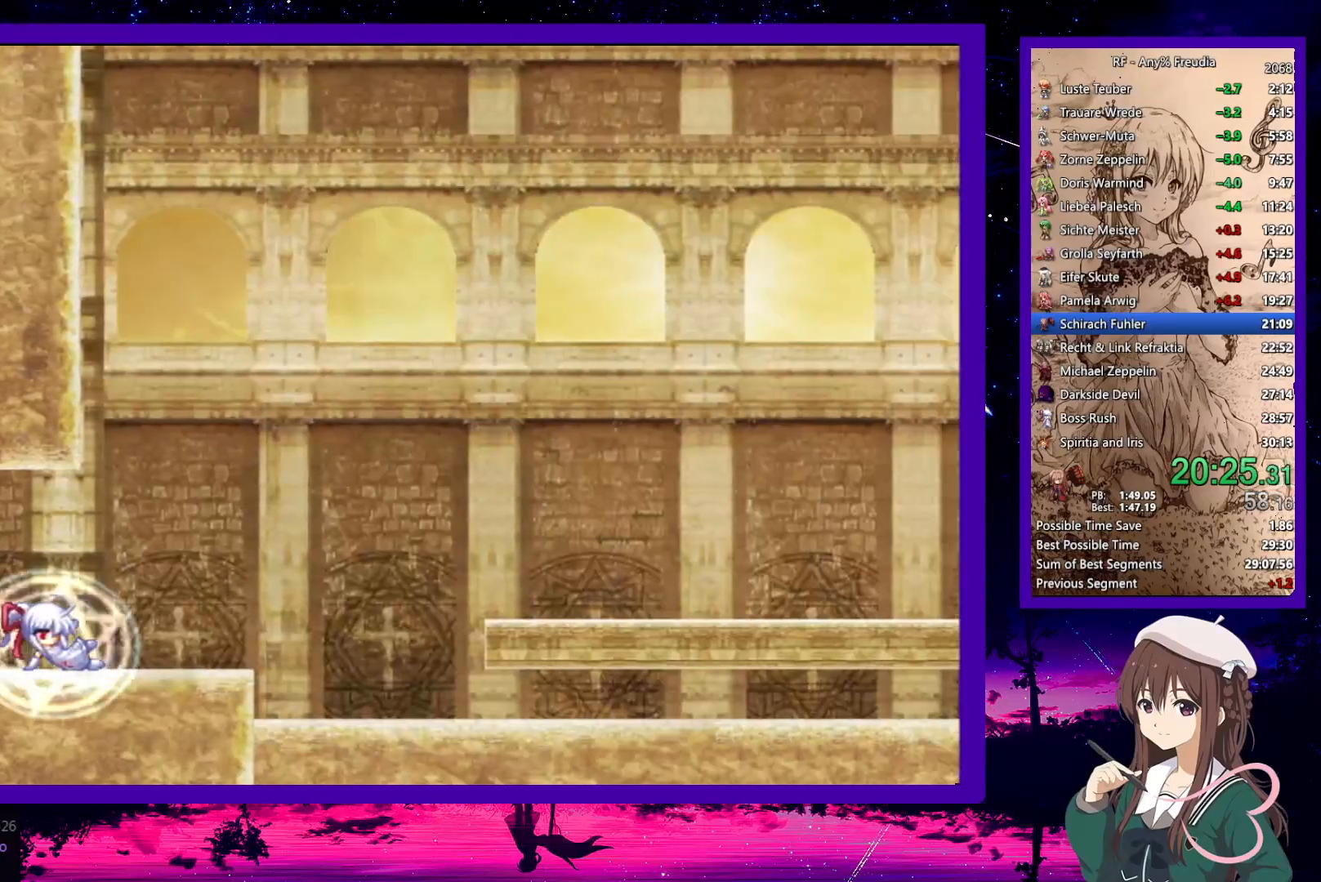
{"keys": ["down", "right", "z"], "events": [[317, "z", "down"], [367, "z", "up"], [467, "z", "down"]]}